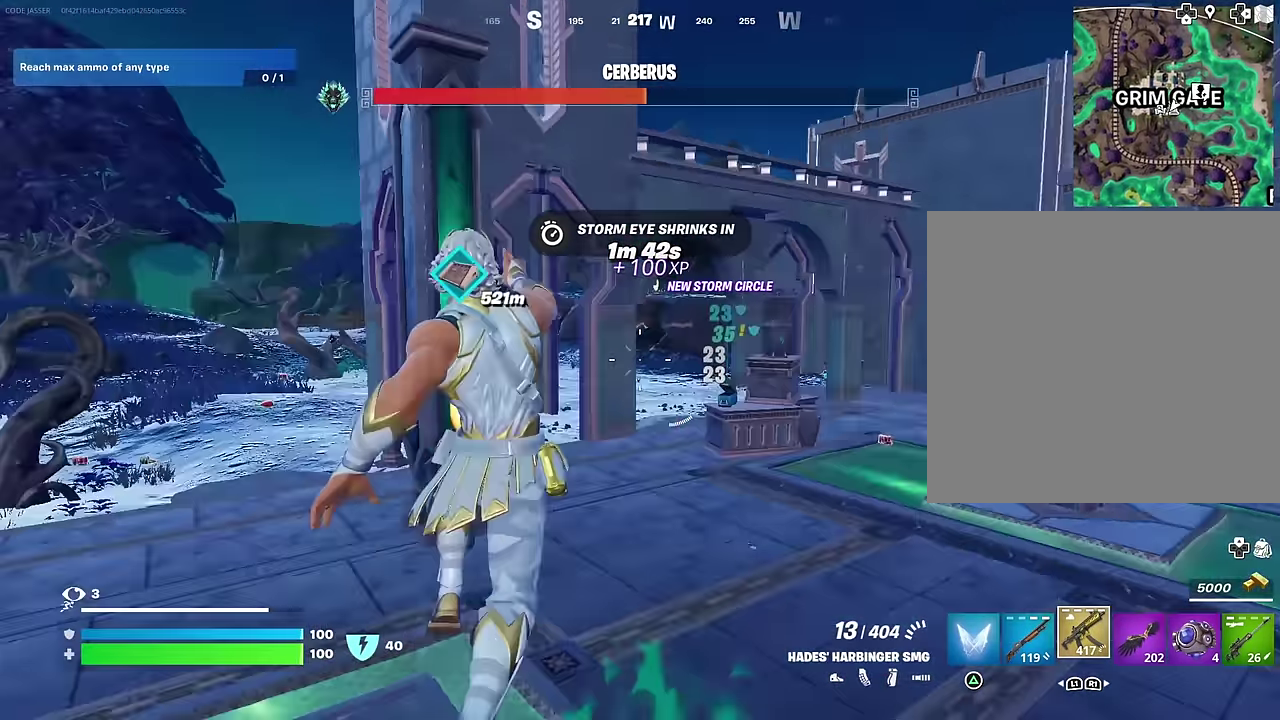
Gameplay with a controller (PlayStation layout); each line is a JSON object with the inputs held at the frame after it (dt_ms = milliseconds from this image to that frame). "events" lists button and stick changes between this image and that frame as [ms after this image, input, new state], when the widget could be followed in between. This document gives stick clicks only as held states, not as events.
{"dt_ms": 300, "buttons": ["CROSS"], "left_stick": "up", "right_stick": "center", "events": [[17, "CROSS", "down"], [50, "left_stick", "up"], [117, "CROSS", "up"], [250, "CROSS", "down"]]}
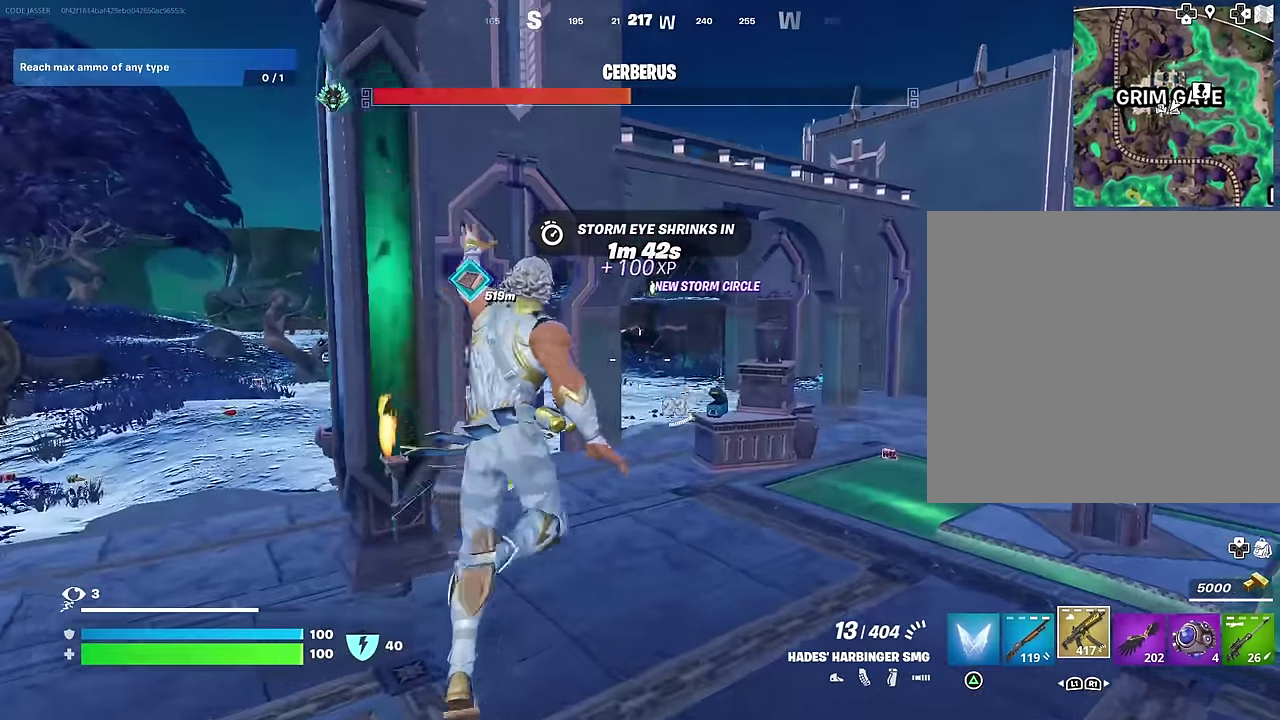
{"dt_ms": 700, "buttons": [], "left_stick": "down", "right_stick": "center", "events": [[50, "CROSS", "up"], [184, "left_stick", "up-right"], [284, "right_stick", "left"], [384, "left_stick", "right"], [467, "left_stick", "down-right"], [517, "left_stick", "down"], [634, "right_stick", "up-left"], [684, "right_stick", "center"]]}
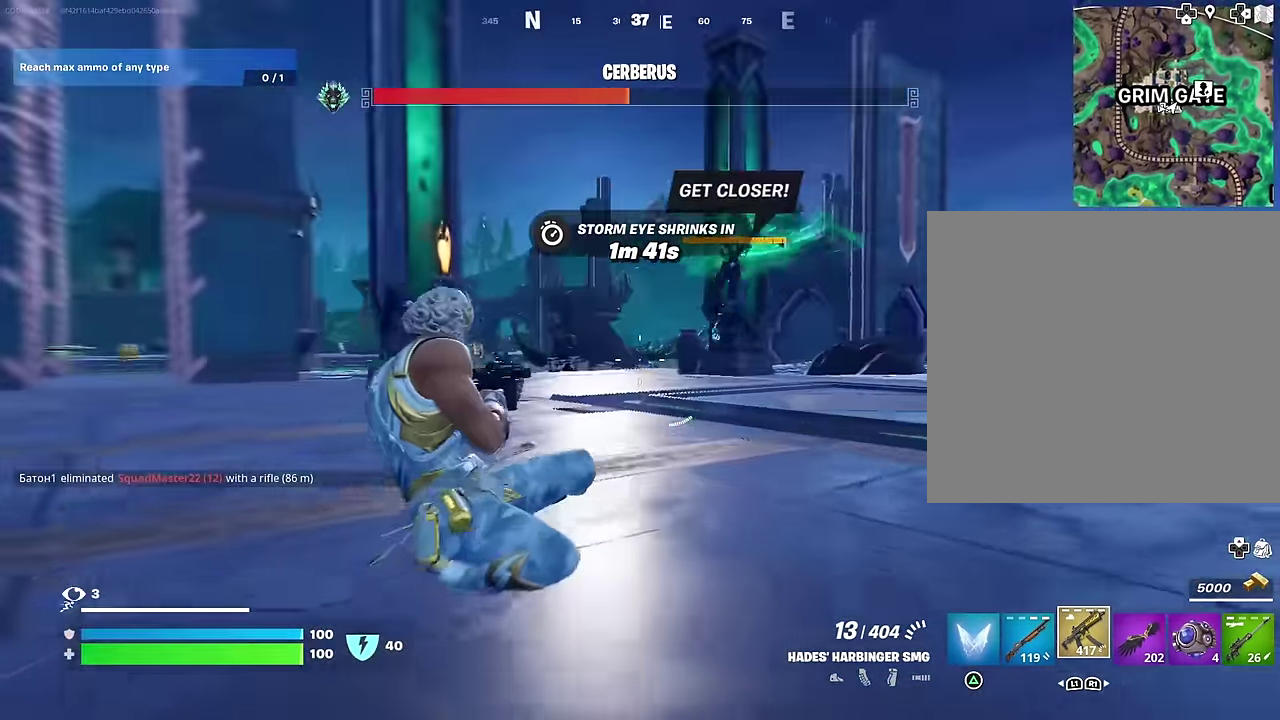
{"dt_ms": 300, "buttons": ["L2"], "left_stick": "down-right", "right_stick": "right", "events": [[200, "L2", "down"], [200, "right_stick", "up-right"], [217, "left_stick", "down-right"], [250, "right_stick", "right"]]}
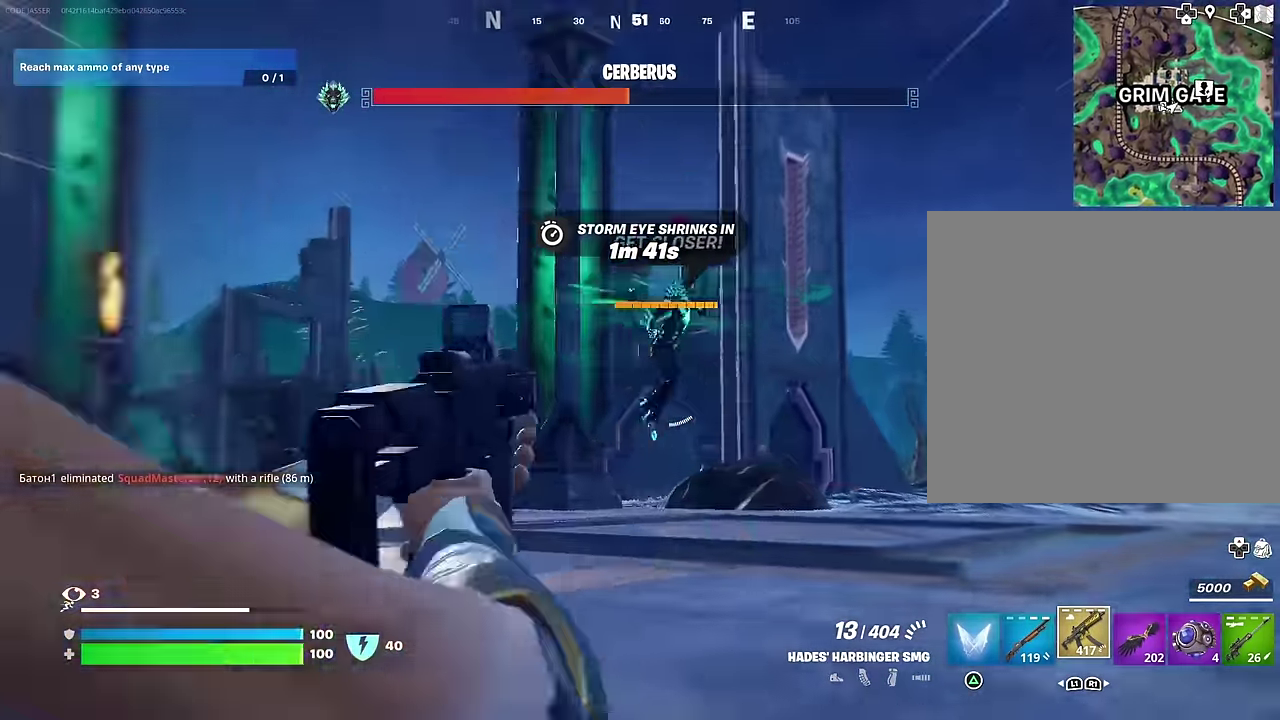
{"dt_ms": 900, "buttons": [], "left_stick": "up-left", "right_stick": "center", "events": [[50, "R2", "down"], [84, "right_stick", "down"], [167, "right_stick", "right"], [200, "left_stick", "right"], [233, "right_stick", "up-right"], [417, "right_stick", "down-left"], [467, "left_stick", "up-right"], [567, "right_stick", "center"], [600, "L1", "down"], [600, "L2", "up"], [617, "left_stick", "up"], [617, "right_stick", "down-right"], [633, "R2", "up"], [667, "L1", "up"], [733, "L1", "down"], [733, "left_stick", "up-left"], [733, "right_stick", "center"], [817, "L1", "up"]]}
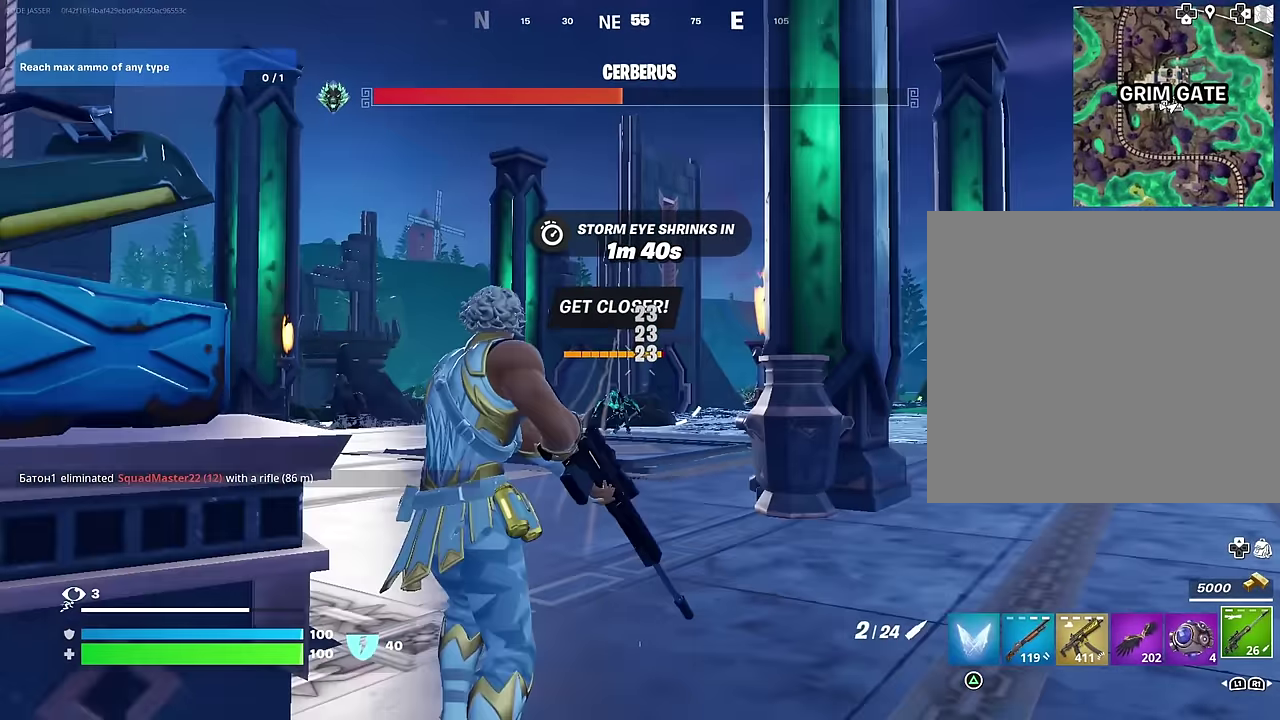
{"dt_ms": 300, "buttons": ["L2"], "left_stick": "center", "right_stick": "center", "events": [[183, "left_stick", "up"], [183, "right_stick", "down"], [233, "L2", "down"], [233, "right_stick", "center"], [250, "left_stick", "center"]]}
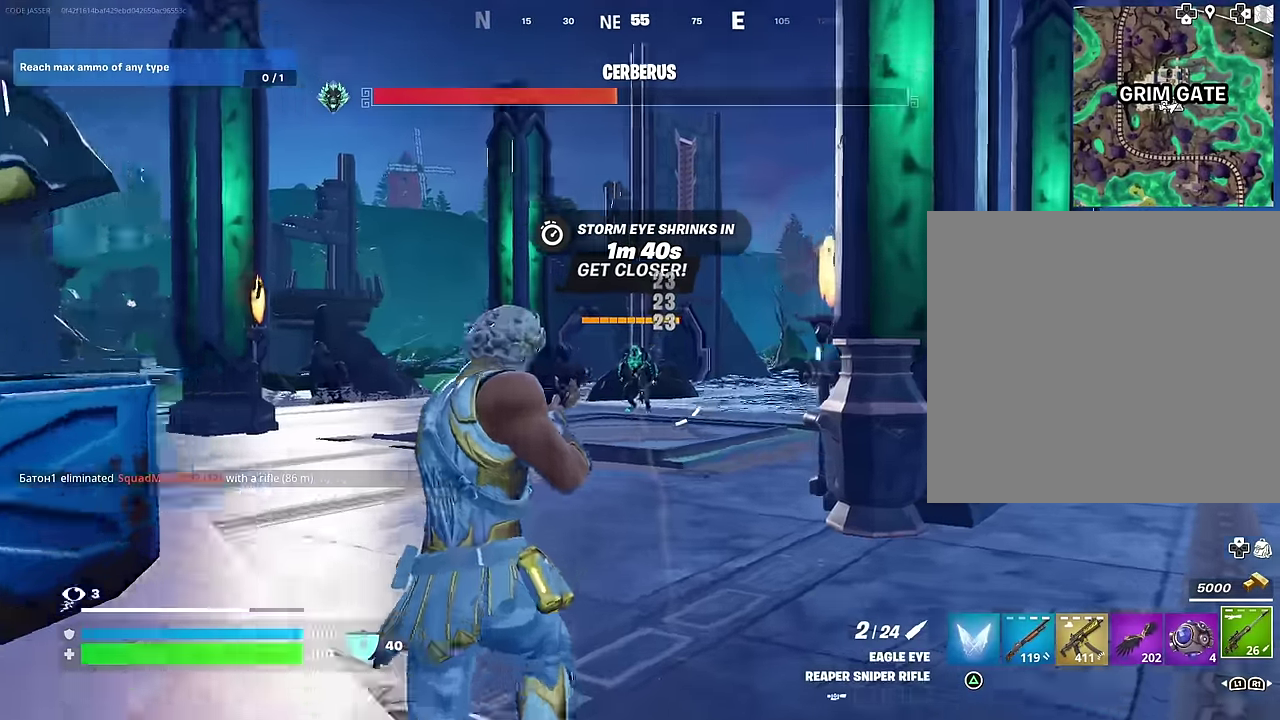
{"dt_ms": 700, "buttons": [], "left_stick": "up-right", "right_stick": "down-left", "events": [[100, "right_stick", "up"], [533, "right_stick", "right"], [550, "left_stick", "up"], [617, "R2", "down"], [617, "right_stick", "down"], [633, "L2", "up"], [650, "left_stick", "up-right"], [667, "R2", "up"], [667, "right_stick", "down-left"]]}
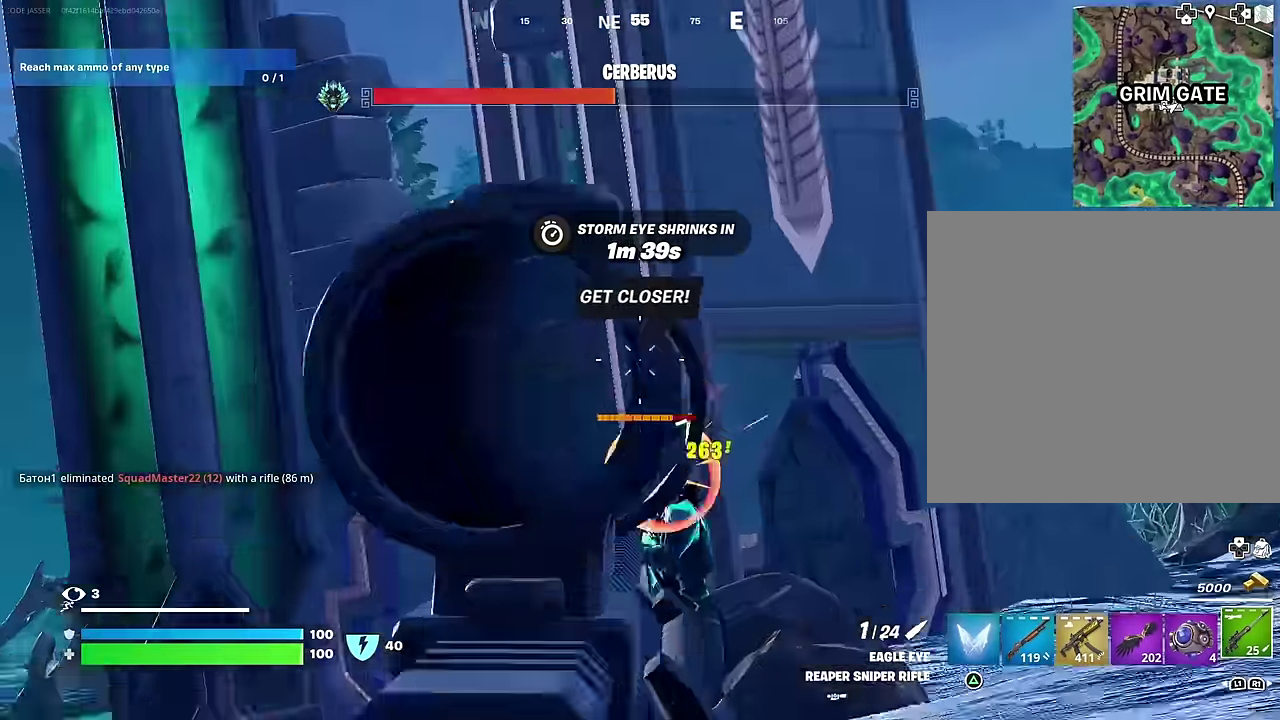
{"dt_ms": 300, "buttons": [], "left_stick": "up-right", "right_stick": "right", "events": [[67, "right_stick", "center"], [233, "right_stick", "right"]]}
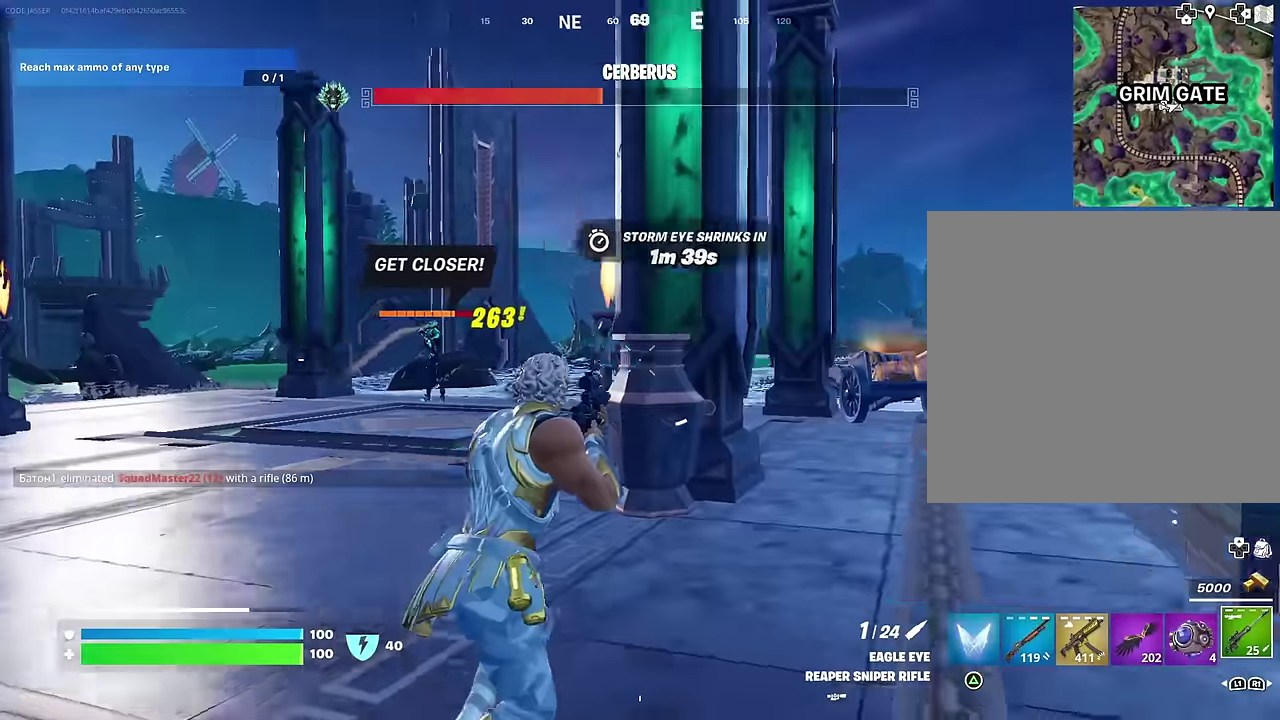
{"dt_ms": 700, "buttons": ["L2"], "left_stick": "left", "right_stick": "center", "events": [[50, "right_stick", "center"], [300, "right_stick", "left"], [383, "left_stick", "up-left"], [400, "right_stick", "center"], [550, "left_stick", "left"], [650, "L2", "down"]]}
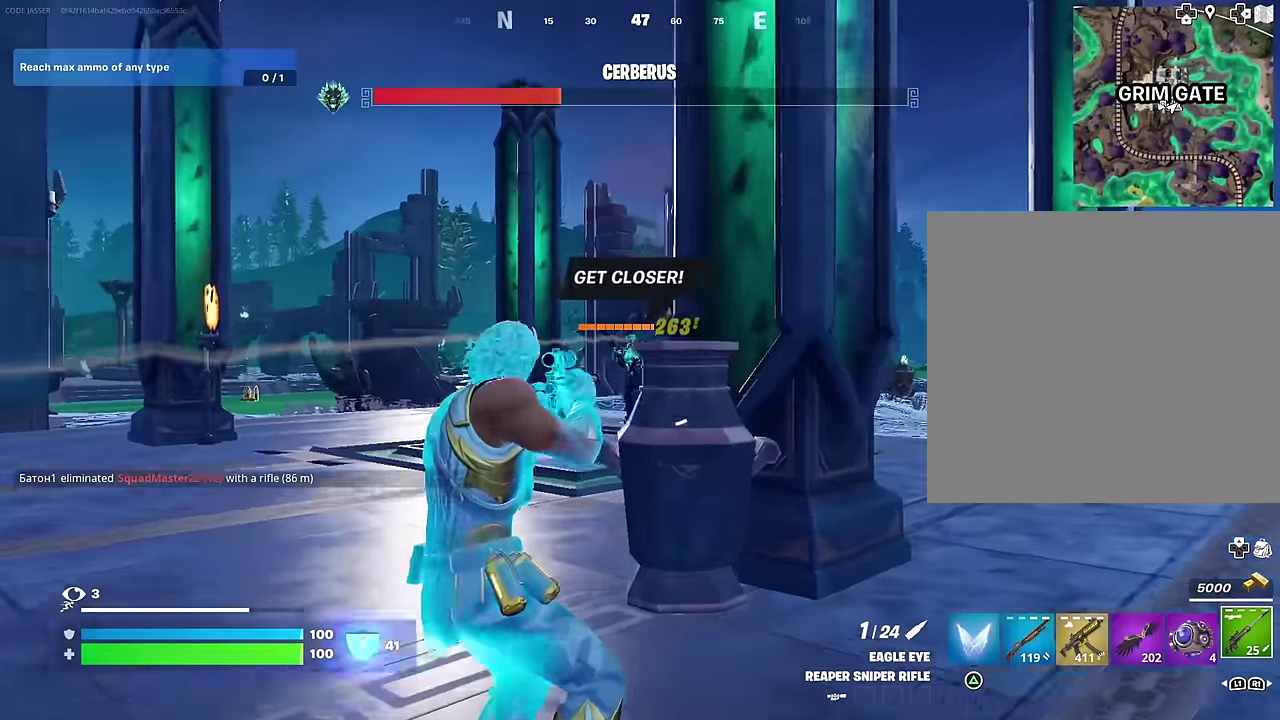
{"dt_ms": 300, "buttons": ["L2"], "left_stick": "up", "right_stick": "right", "events": [[33, "right_stick", "up"], [83, "right_stick", "center"], [167, "left_stick", "up-left"], [183, "right_stick", "up-right"], [250, "left_stick", "up"], [267, "right_stick", "right"]]}
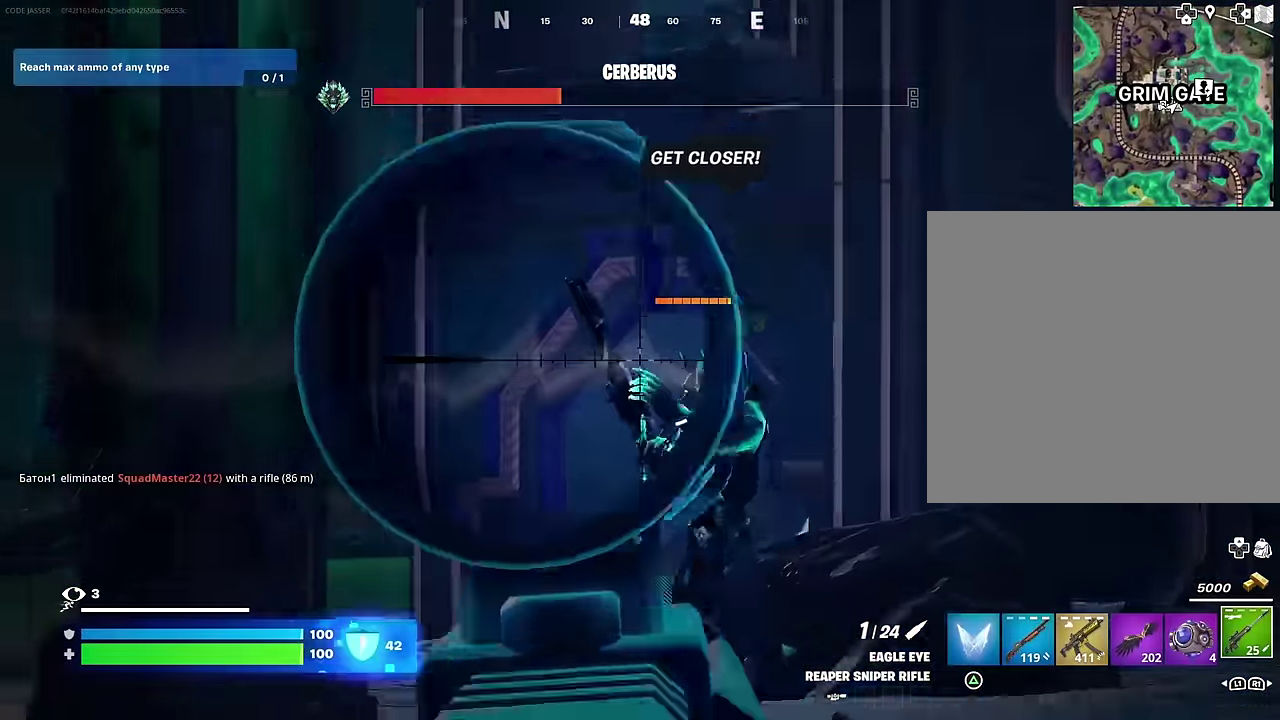
{"dt_ms": 700, "buttons": ["L2"], "left_stick": "up-left", "right_stick": "center", "events": [[17, "left_stick", "up-right"], [33, "right_stick", "center"], [117, "left_stick", "up"], [233, "right_stick", "down-right"], [283, "right_stick", "right"], [367, "L2", "up"], [383, "right_stick", "down-right"], [400, "left_stick", "up-left"], [433, "right_stick", "center"], [633, "L2", "down"]]}
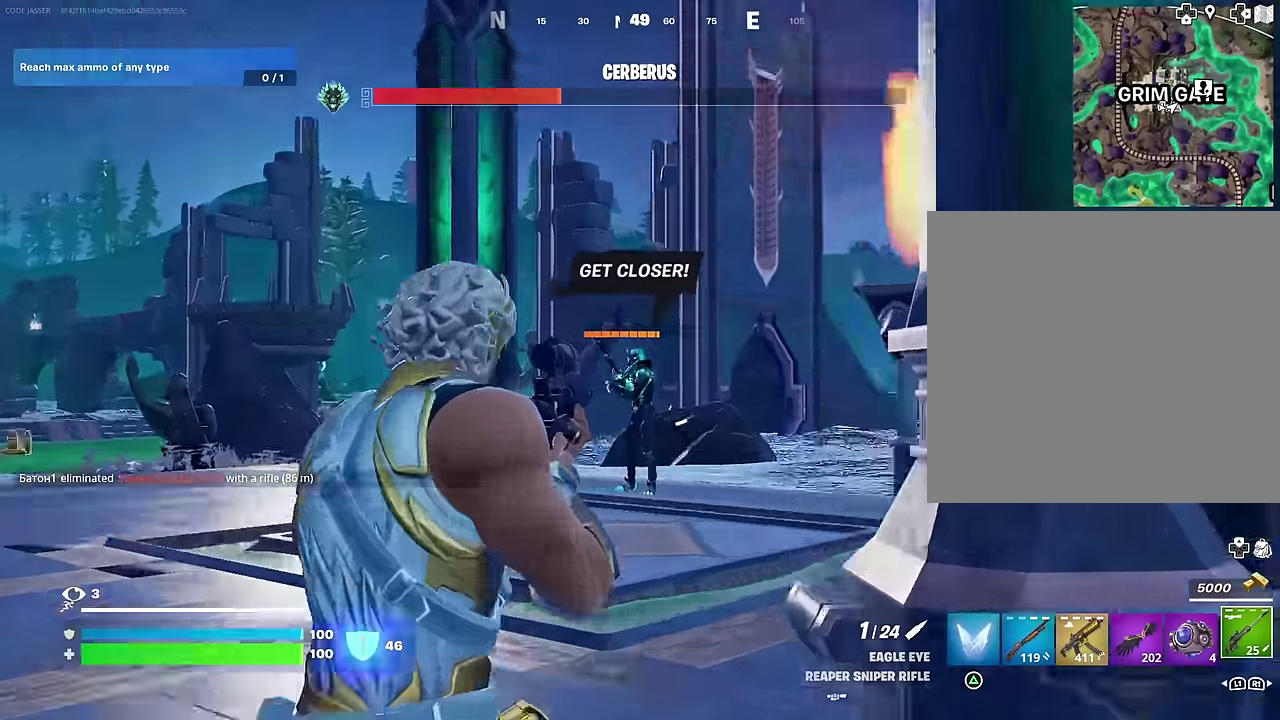
{"dt_ms": 300, "buttons": ["L2"], "left_stick": "up", "right_stick": "center", "events": [[167, "left_stick", "up"]]}
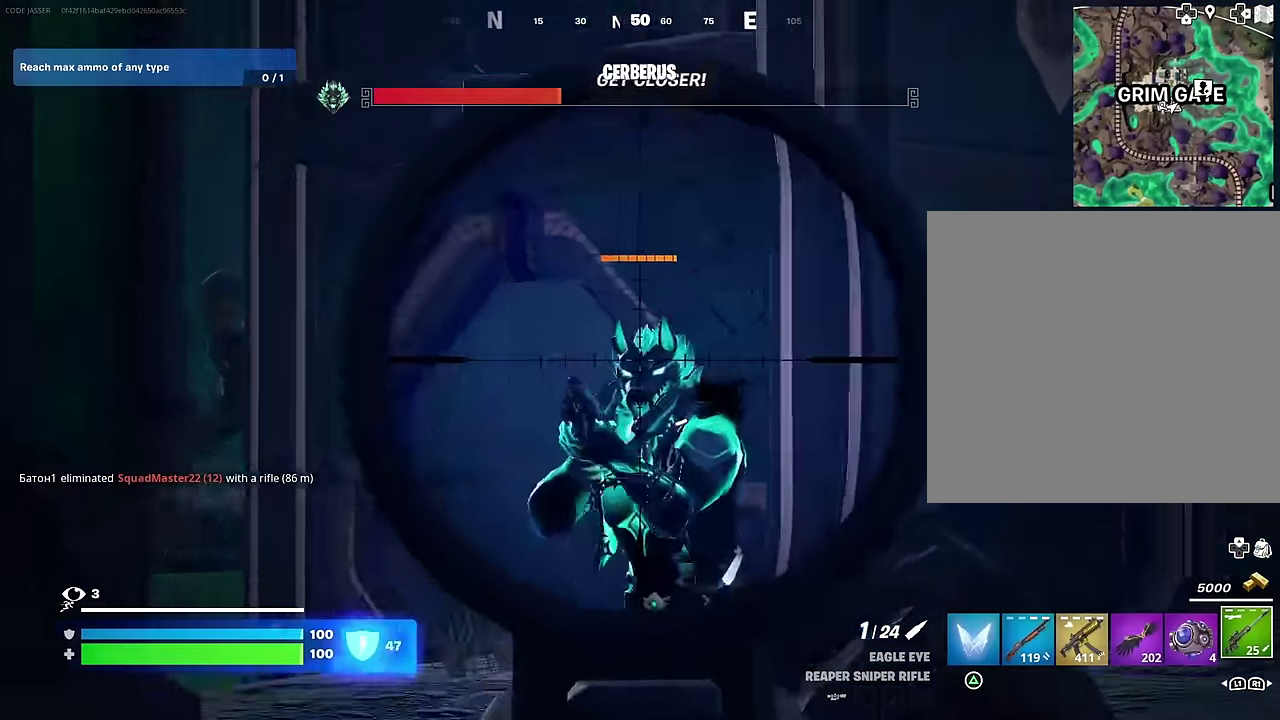
{"dt_ms": 700, "buttons": [], "left_stick": "up", "right_stick": "down-left", "events": [[83, "R2", "down"], [117, "right_stick", "down"], [133, "L2", "up"], [133, "R2", "up"], [200, "right_stick", "center"], [283, "R1", "down"], [333, "R1", "up"], [667, "right_stick", "down-left"]]}
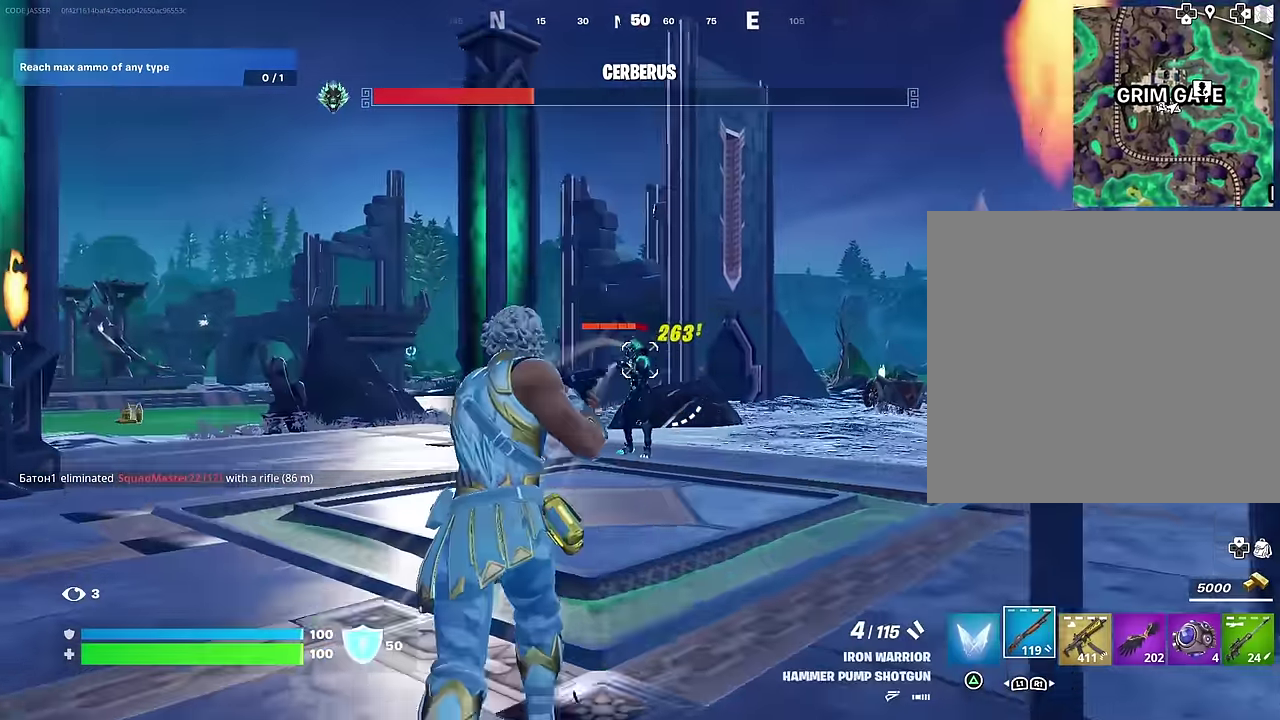
{"dt_ms": 300, "buttons": [], "left_stick": "up", "right_stick": "center", "events": [[17, "R2", "down"], [17, "right_stick", "center"], [67, "R2", "up"], [167, "R1", "down"], [250, "R1", "up"]]}
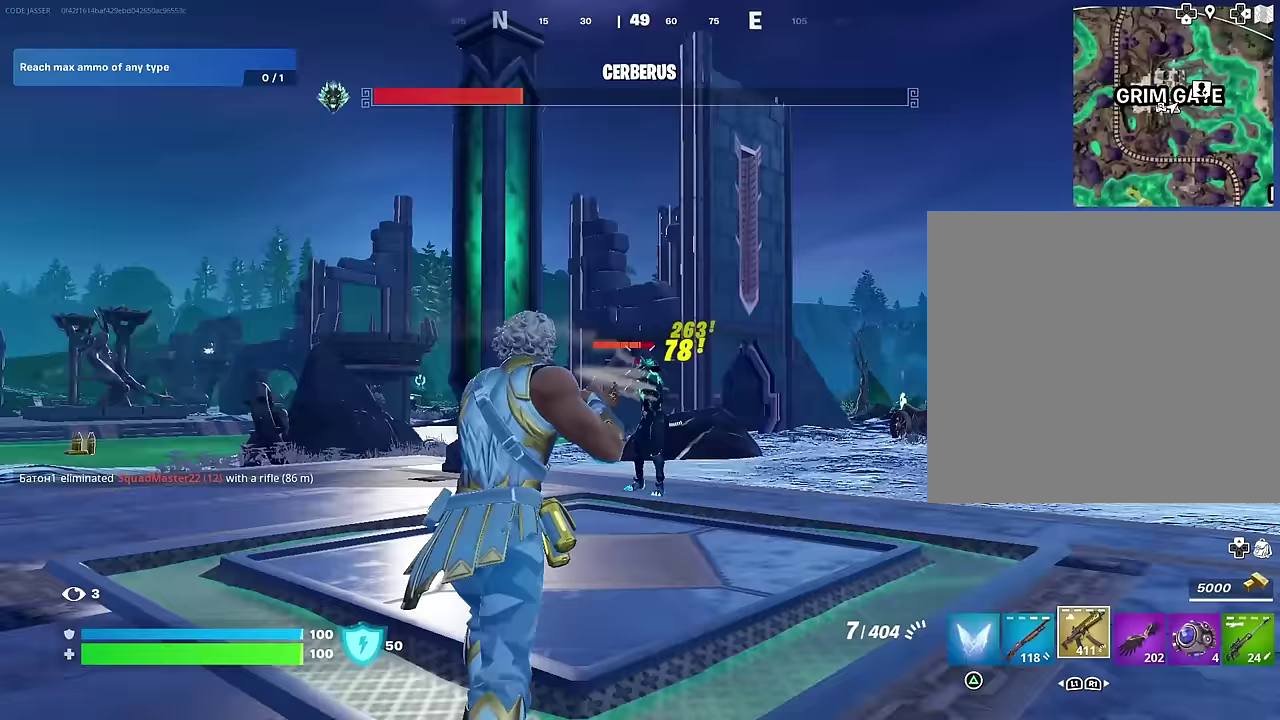
{"dt_ms": 700, "buttons": ["L1", "R2"], "left_stick": "up", "right_stick": "center", "events": [[233, "R2", "down"], [700, "L1", "down"]]}
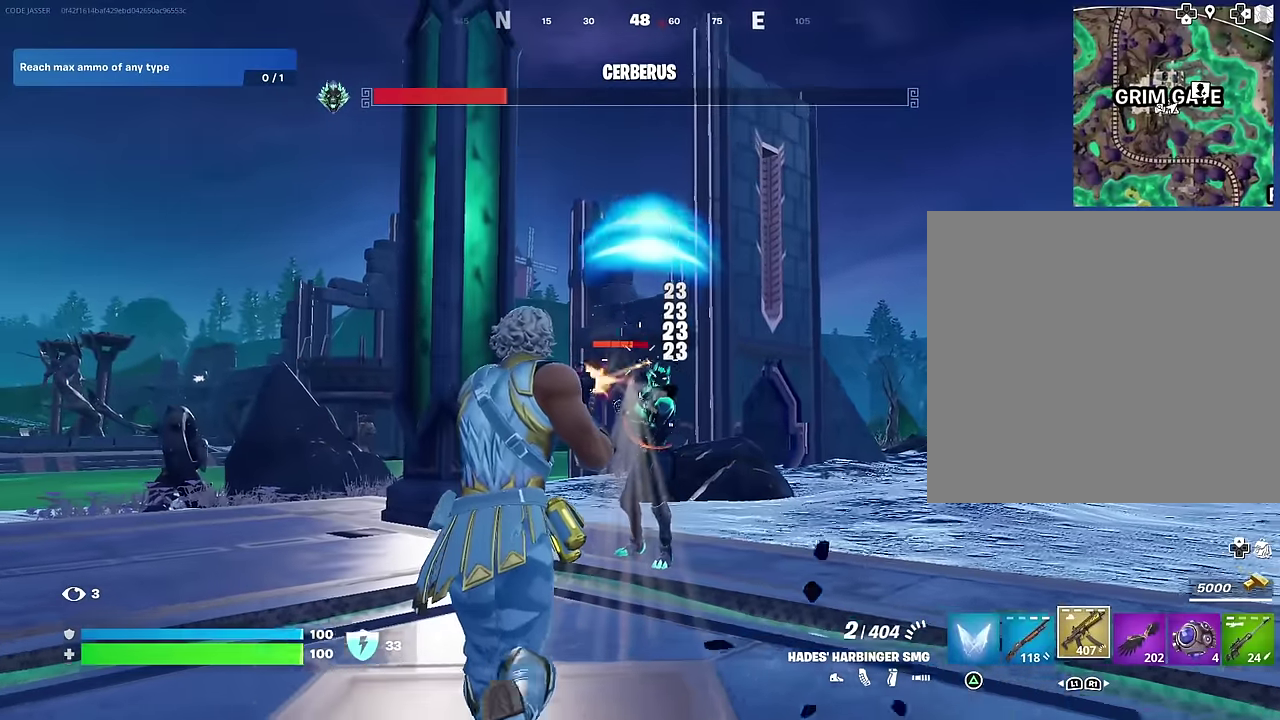
{"dt_ms": 300, "buttons": [], "left_stick": "up-right", "right_stick": "center", "events": [[50, "R2", "up"], [67, "L1", "up"], [267, "left_stick", "up-right"]]}
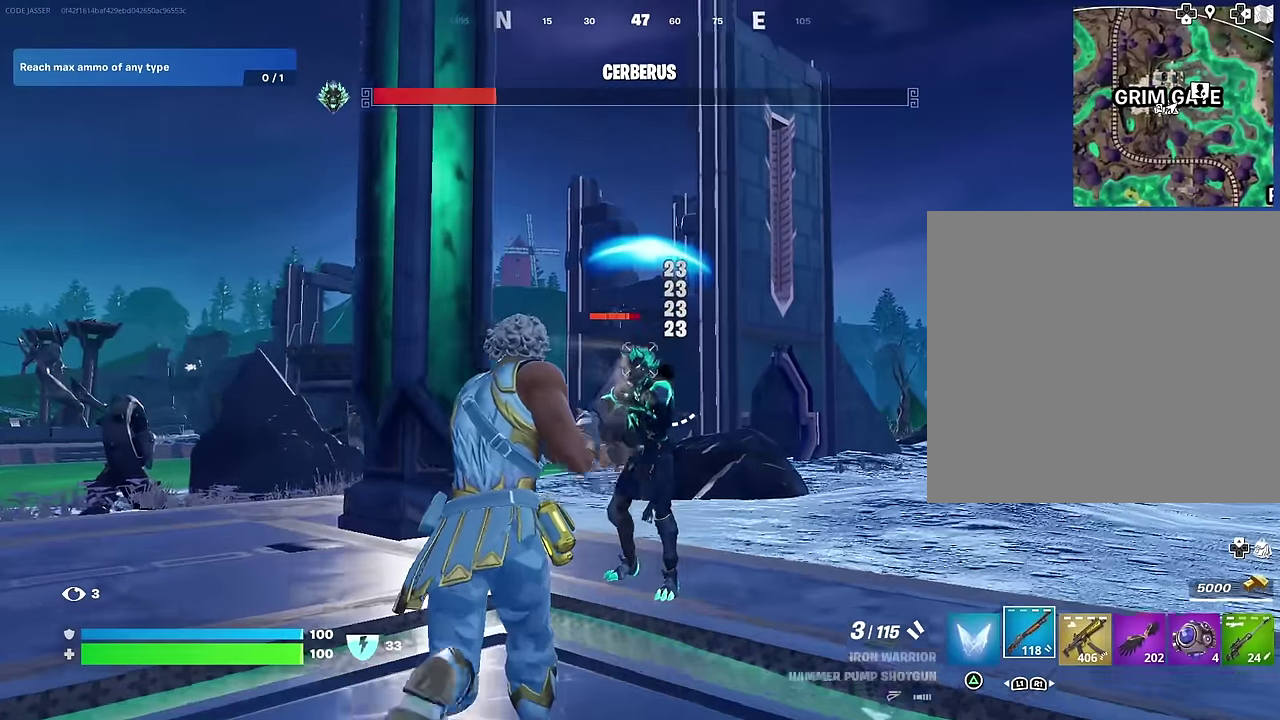
{"dt_ms": 700, "buttons": [], "left_stick": "up-left", "right_stick": "center", "events": [[33, "left_stick", "up"], [283, "R2", "down"], [300, "left_stick", "up-left"], [383, "R2", "up"], [433, "right_stick", "left"], [650, "right_stick", "center"]]}
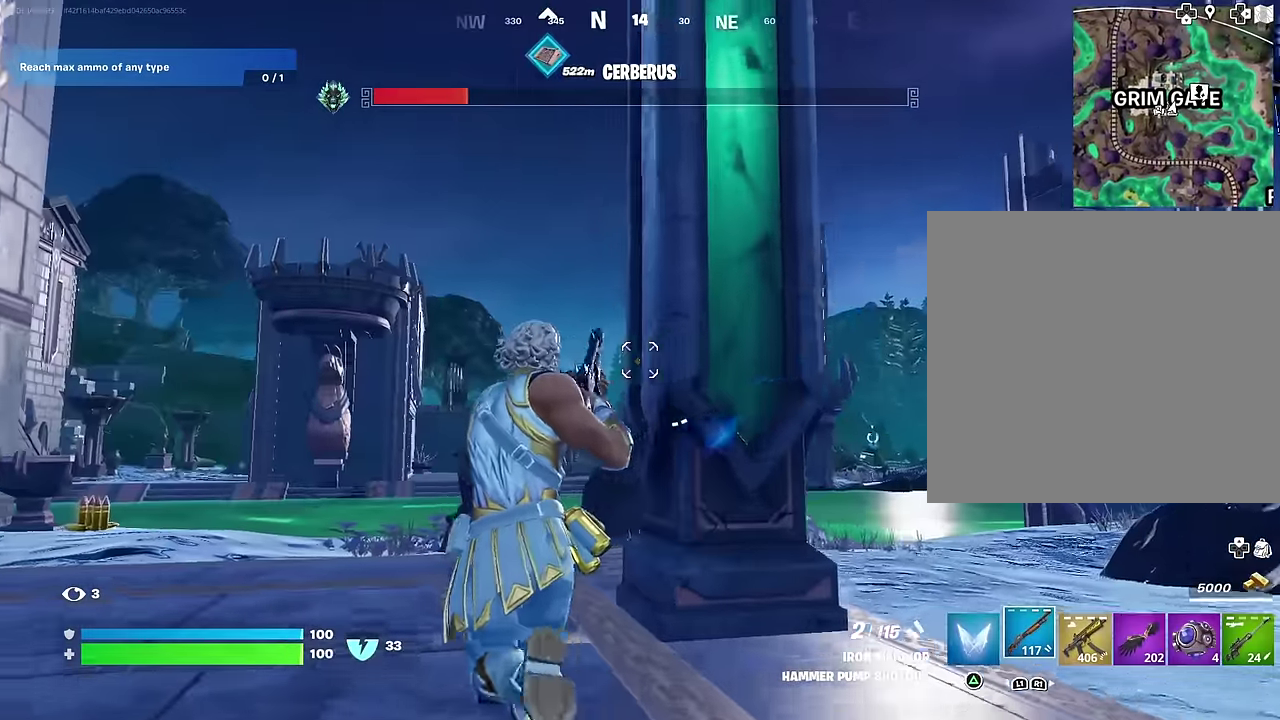
{"dt_ms": 300, "buttons": [], "left_stick": "down-left", "right_stick": "right", "events": [[100, "right_stick", "right"], [233, "left_stick", "down-left"]]}
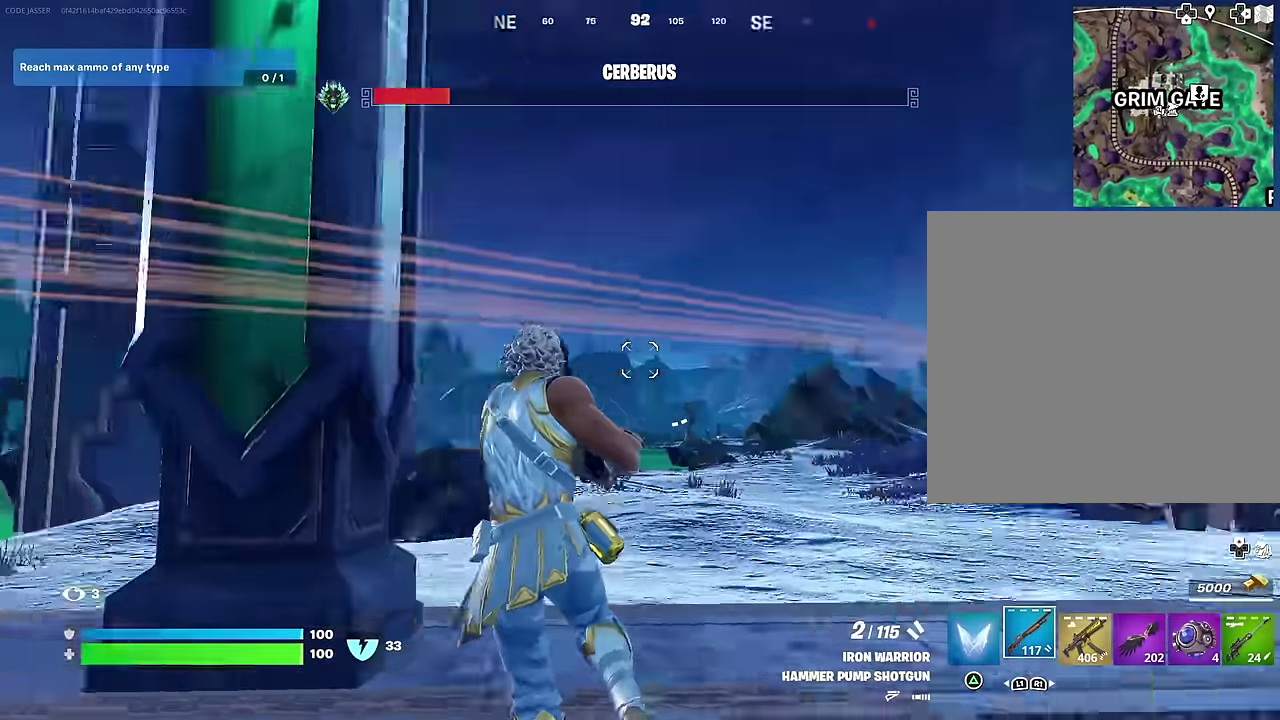
{"dt_ms": 700, "buttons": ["L2"], "left_stick": "right", "right_stick": "up-right", "events": [[17, "left_stick", "down"], [83, "left_stick", "down-right"], [167, "left_stick", "right"], [200, "right_stick", "center"], [283, "L2", "down"], [333, "right_stick", "left"], [417, "right_stick", "down-left"], [483, "right_stick", "down-right"], [550, "right_stick", "right"], [683, "right_stick", "up-right"]]}
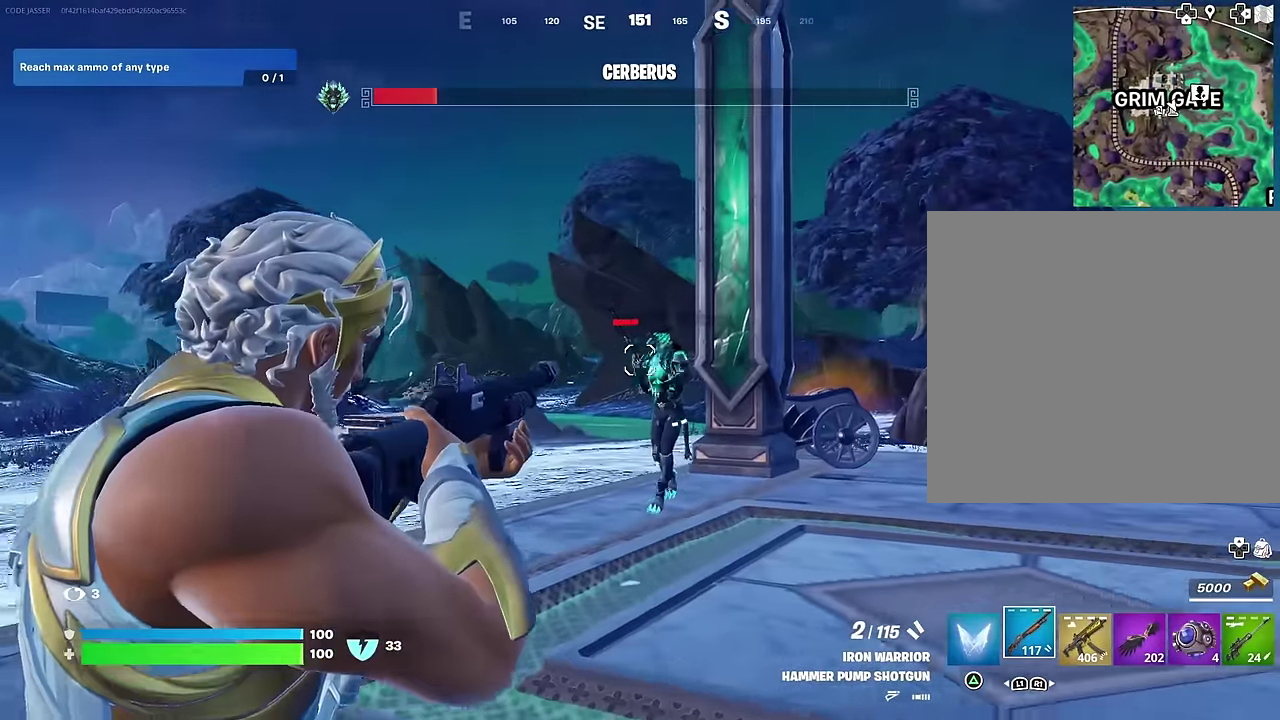
{"dt_ms": 300, "buttons": [], "left_stick": "up-right", "right_stick": "center", "events": [[83, "right_stick", "center"], [117, "R2", "down"], [117, "left_stick", "up-right"], [183, "L2", "up"], [183, "R2", "up"], [200, "right_stick", "down"], [283, "right_stick", "center"]]}
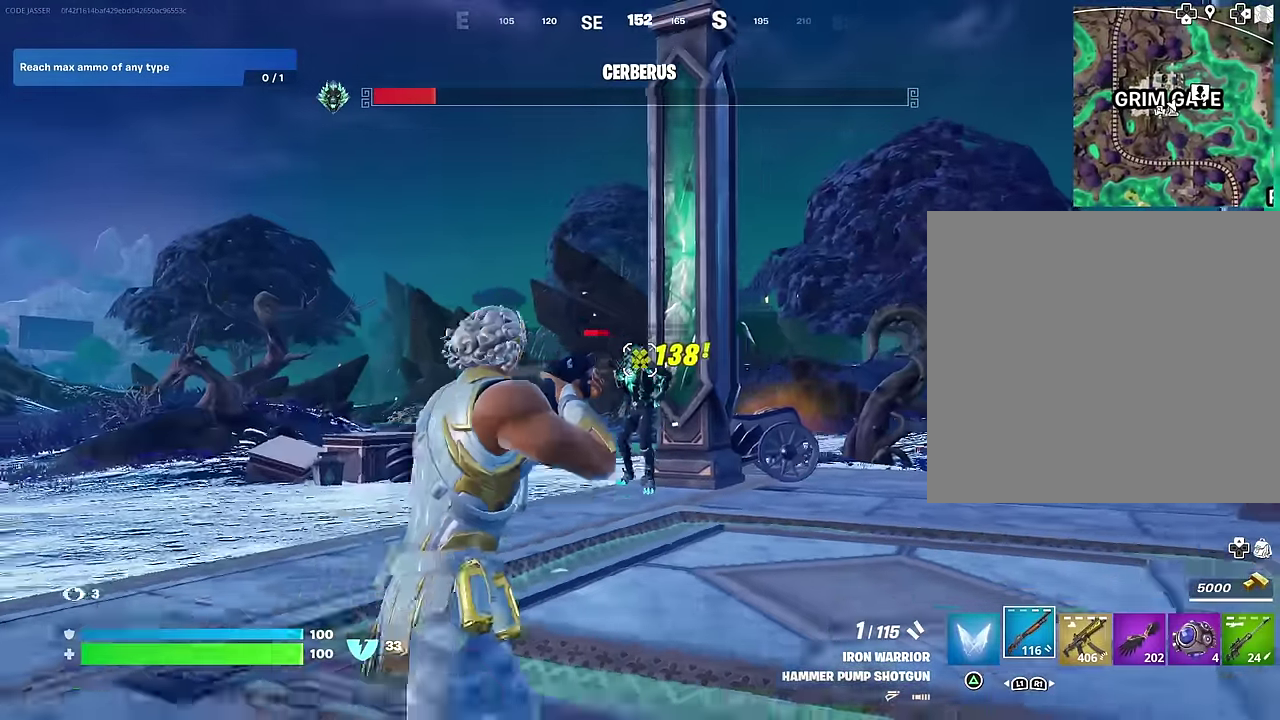
{"dt_ms": 600, "buttons": [], "left_stick": "up-right", "right_stick": "left", "events": [[83, "CROSS", "down"], [167, "CROSS", "up"], [167, "right_stick", "down-left"], [183, "left_stick", "up"], [267, "right_stick", "center"], [333, "left_stick", "up-right"], [367, "CROSS", "down"], [450, "CROSS", "up"], [450, "SQUARE", "down"], [533, "SQUARE", "up"], [600, "right_stick", "left"]]}
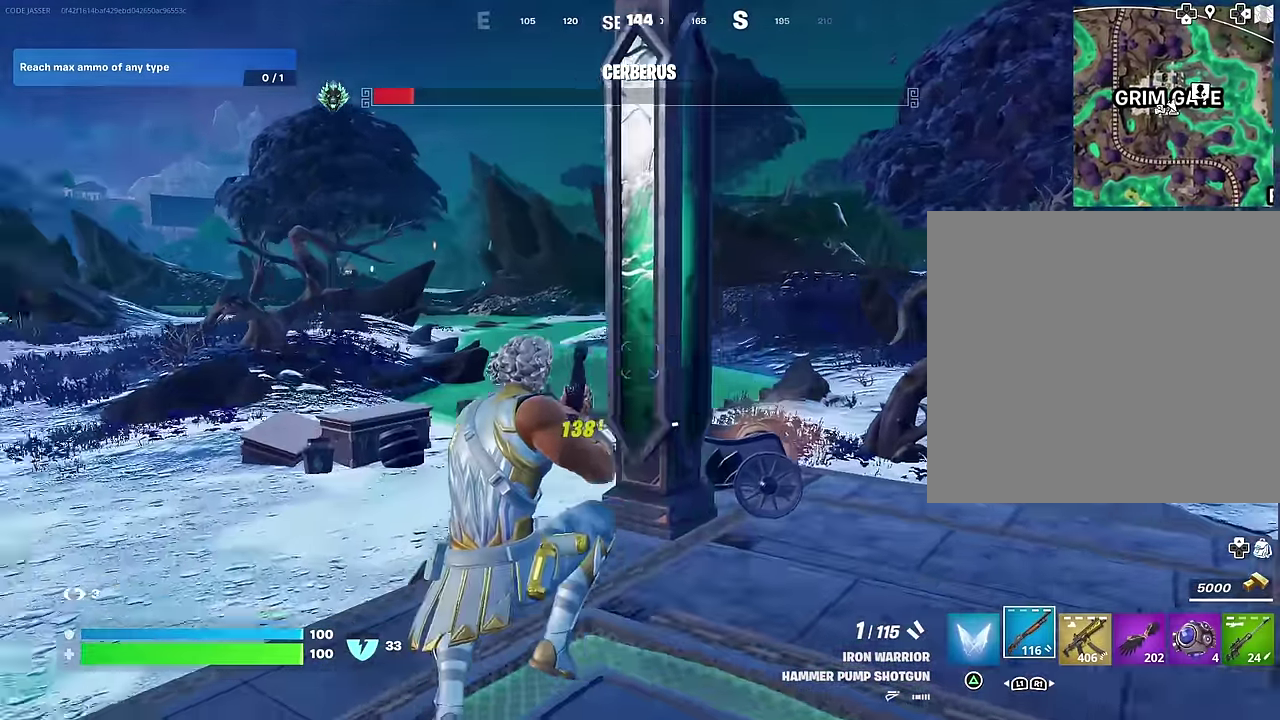
{"dt_ms": 400, "buttons": [], "left_stick": "left", "right_stick": "center", "events": [[33, "left_stick", "right"], [250, "left_stick", "down"], [350, "left_stick", "left"], [350, "right_stick", "up-left"], [400, "right_stick", "center"]]}
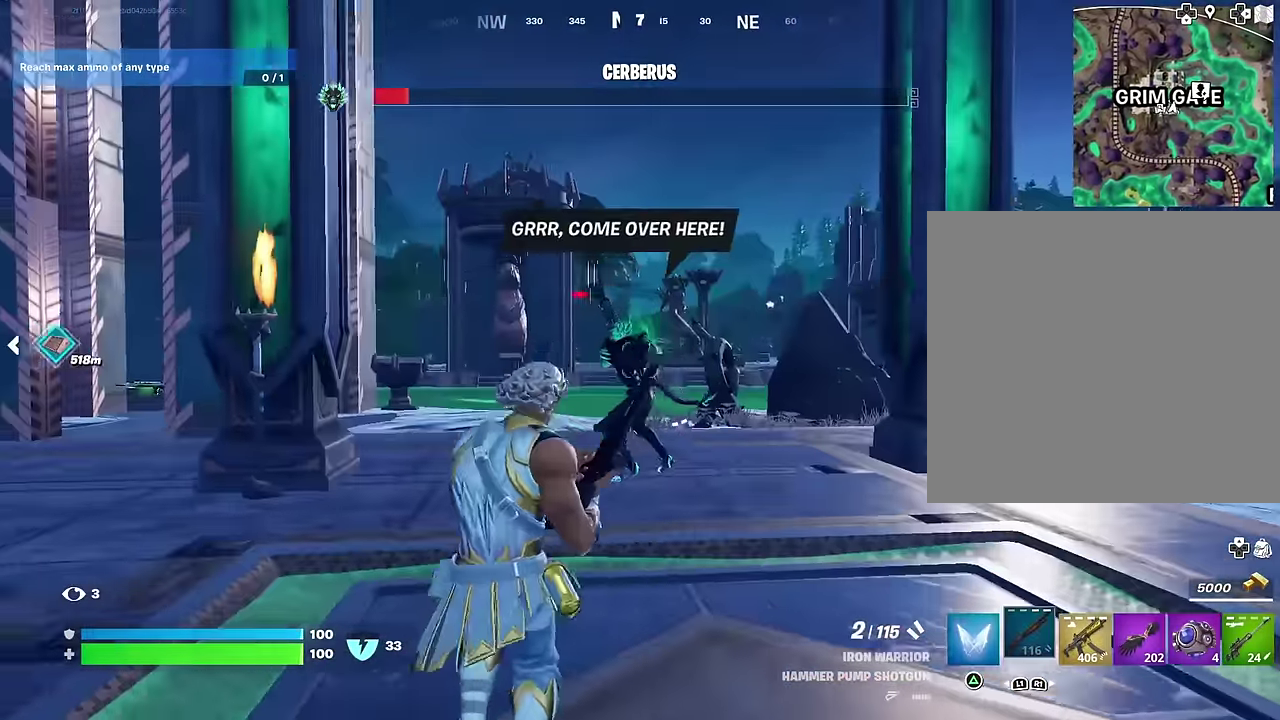
{"dt_ms": 600, "buttons": [], "left_stick": "up-right", "right_stick": "center", "events": [[183, "left_stick", "center"], [233, "left_stick", "up-right"], [317, "right_stick", "up"], [383, "left_stick", "up"], [383, "right_stick", "center"], [533, "left_stick", "up-right"]]}
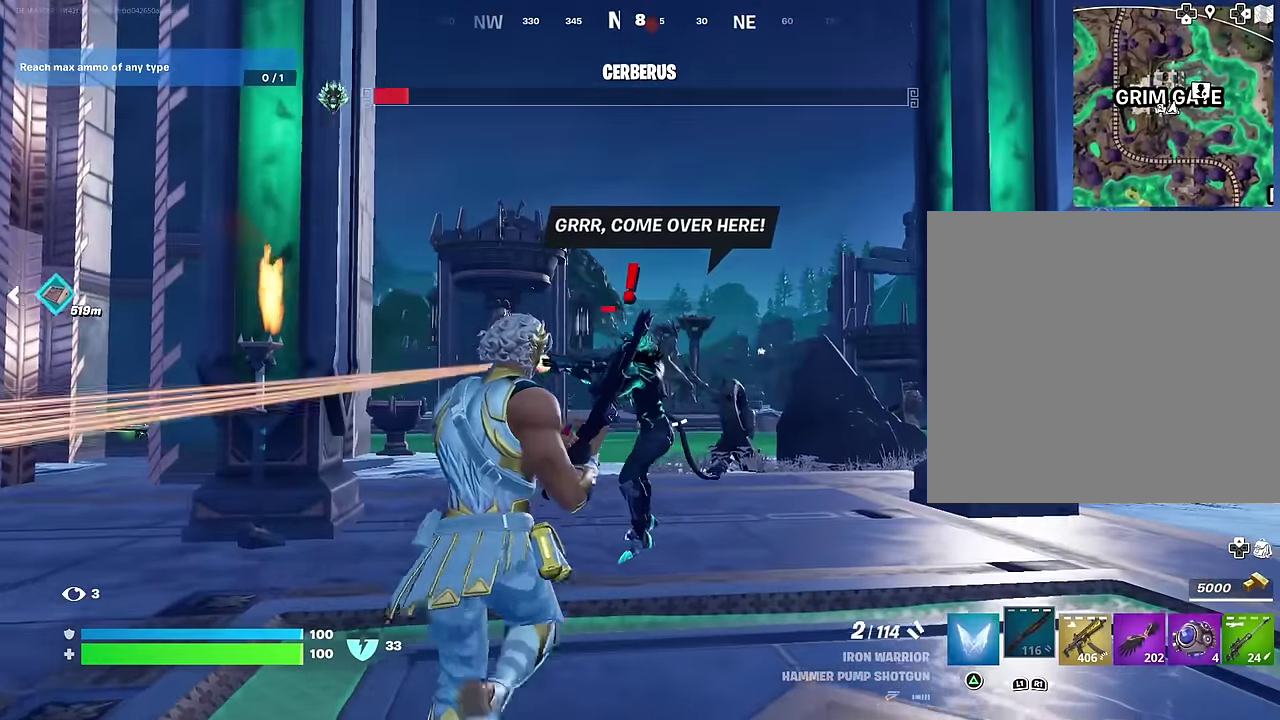
{"dt_ms": 400, "buttons": [], "left_stick": "up-left", "right_stick": "center", "events": [[67, "left_stick", "up"], [83, "right_stick", "up-left"], [150, "right_stick", "center"], [167, "R2", "down"], [200, "left_stick", "up-left"], [217, "right_stick", "down"], [250, "R2", "up"], [267, "right_stick", "down-left"], [333, "right_stick", "center"]]}
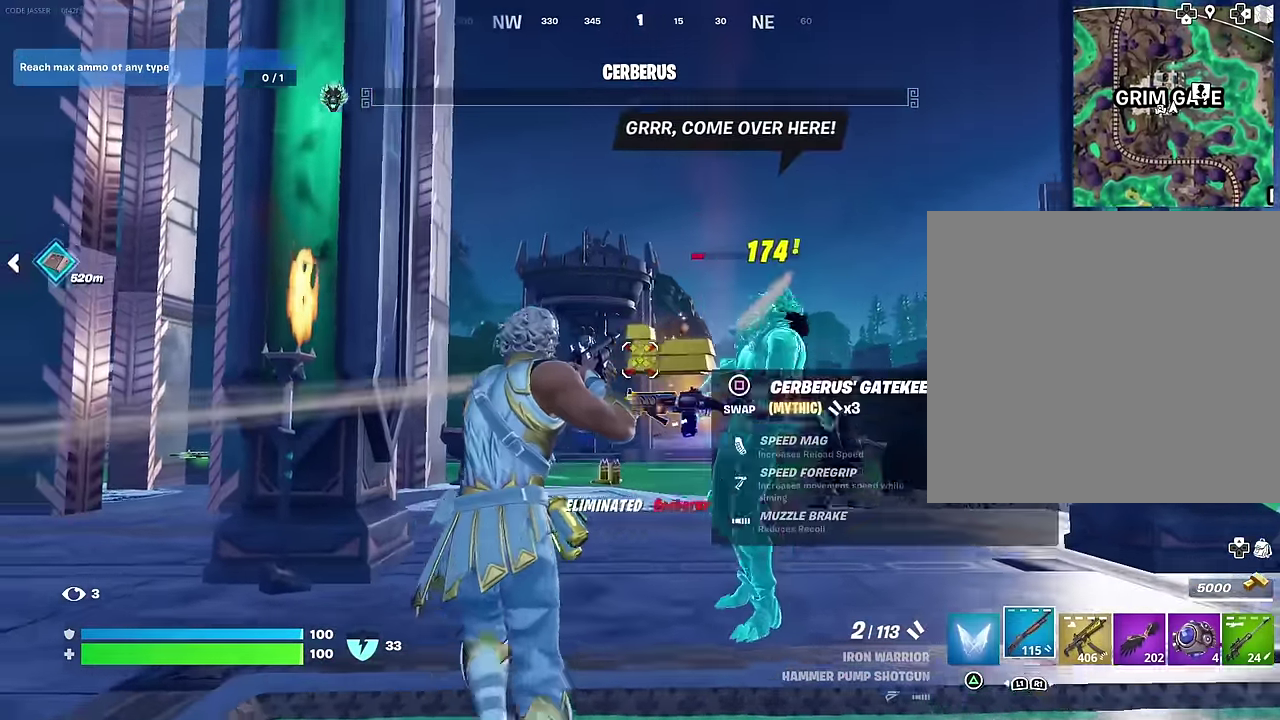
{"dt_ms": 600, "buttons": [], "left_stick": "up-left", "right_stick": "center", "events": [[33, "right_stick", "left"], [183, "right_stick", "right"], [267, "right_stick", "down-right"], [417, "left_stick", "down-right"], [417, "right_stick", "center"], [517, "left_stick", "up"], [533, "SQUARE", "down"], [583, "left_stick", "up-left"], [600, "SQUARE", "up"]]}
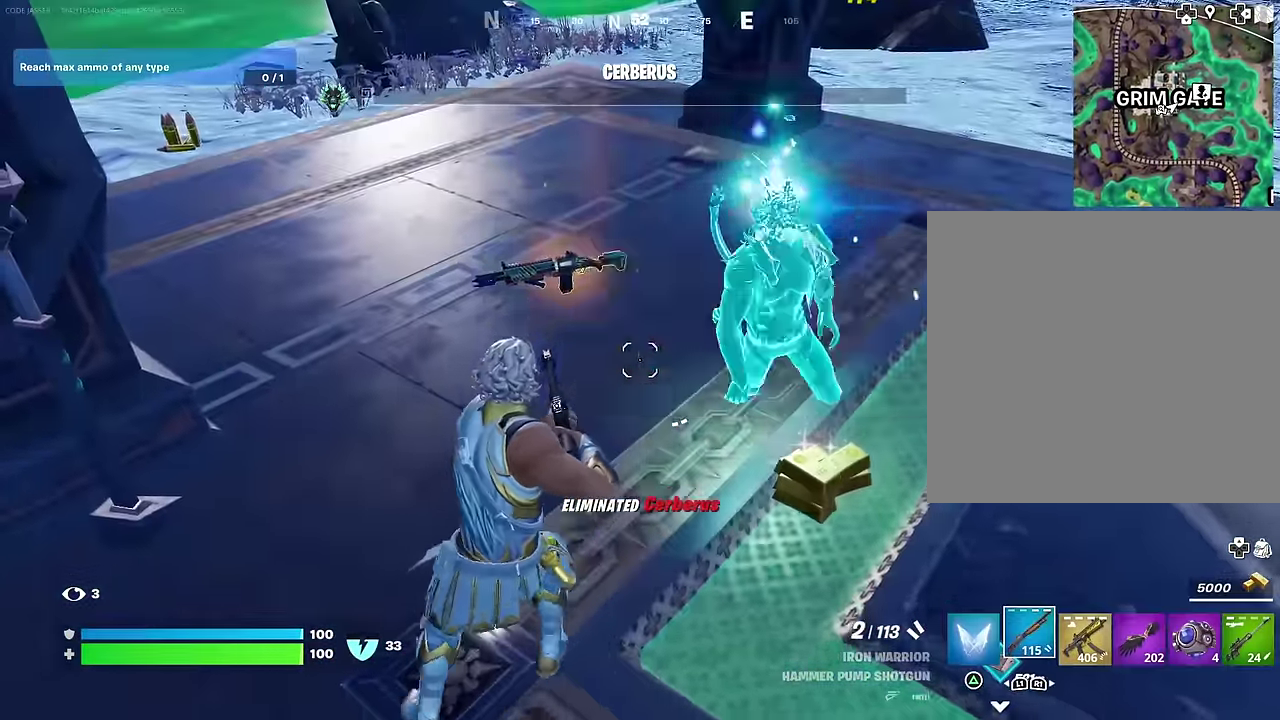
{"dt_ms": 400, "buttons": ["TRIANGLE"], "left_stick": "up-right", "right_stick": "center", "events": [[300, "left_stick", "up"], [350, "TRIANGLE", "down"], [350, "left_stick", "up-right"]]}